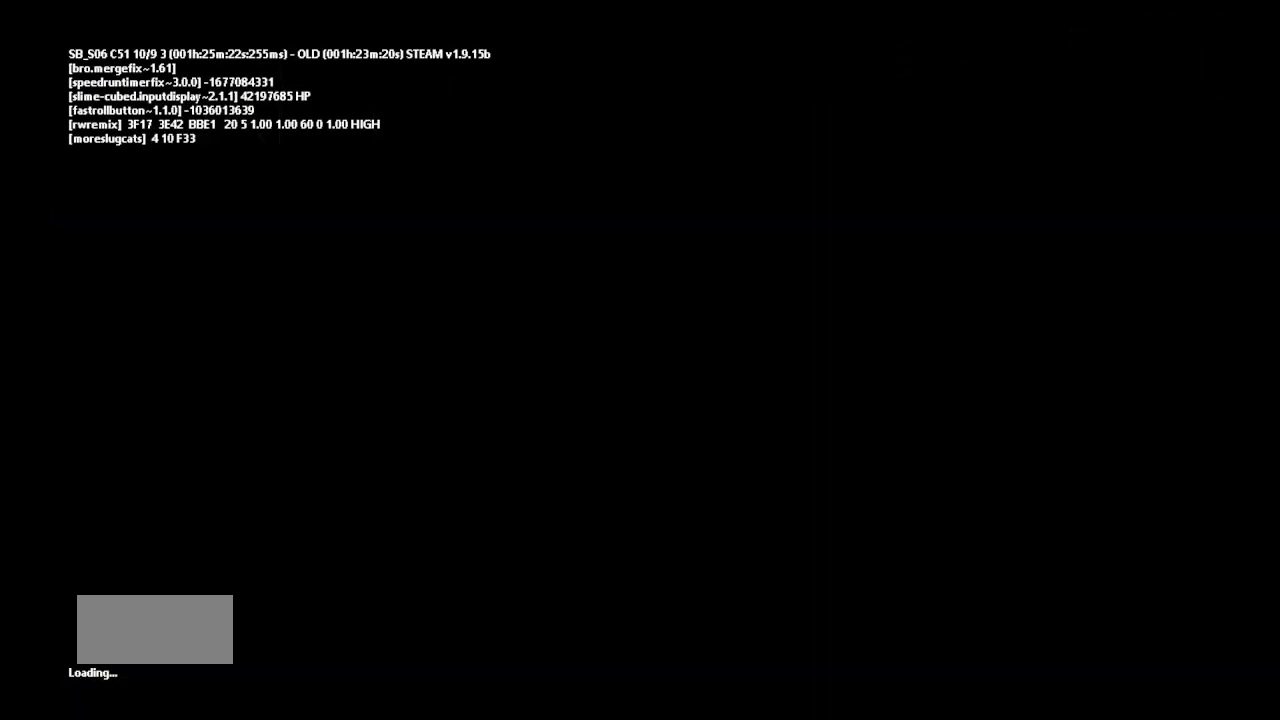
Gameplay with keyboard and mouse; each line is a JSON object with the keys held at the frame after it. "events" lists presses ("down") and releases ("up") of "down", "g", "j", "left", "r", "right", "t" and "up" between this image and that frame as [ms after this image, input, new state], when the widget could be followed in between. No other keys are recorded. Mouse buttons are not recorded. Not read: mouse_move.
{"keys": [], "events": []}
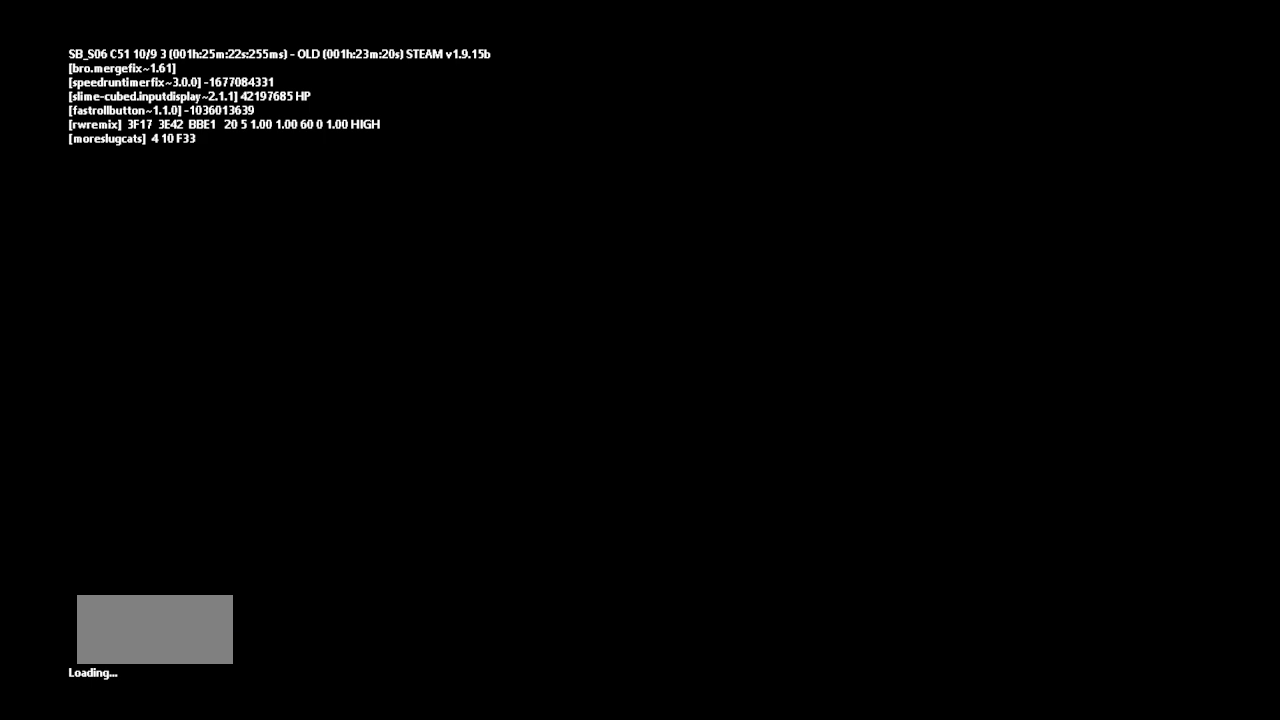
{"keys": [], "events": []}
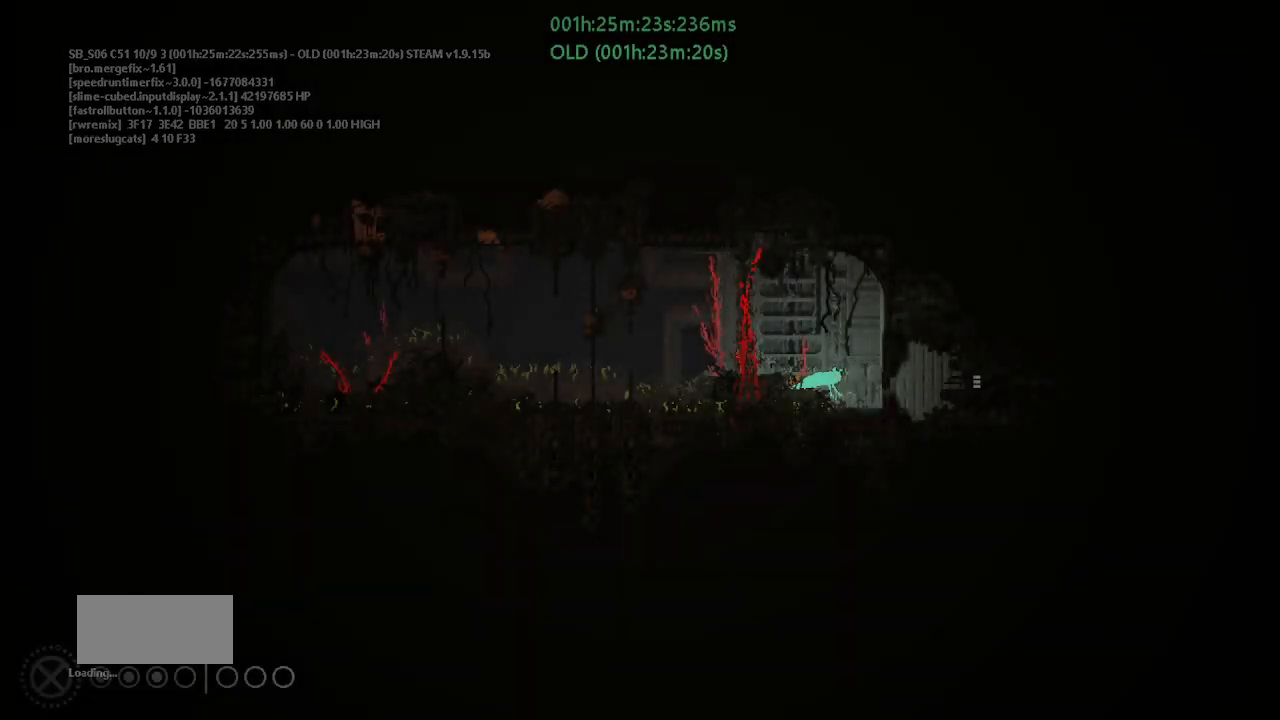
{"keys": [], "events": [[117, "up", "down"], [283, "left", "down"], [383, "up", "up"], [500, "left", "up"]]}
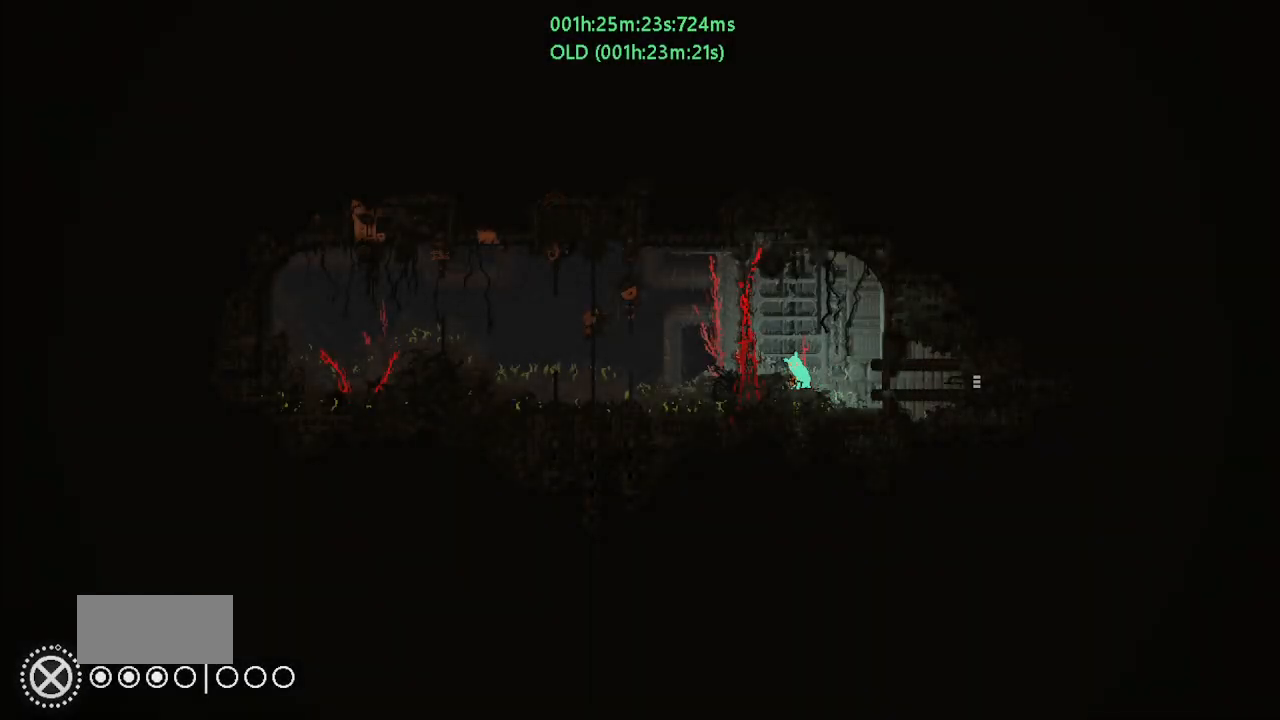
{"keys": [], "events": [[83, "g", "down"], [200, "g", "up"]]}
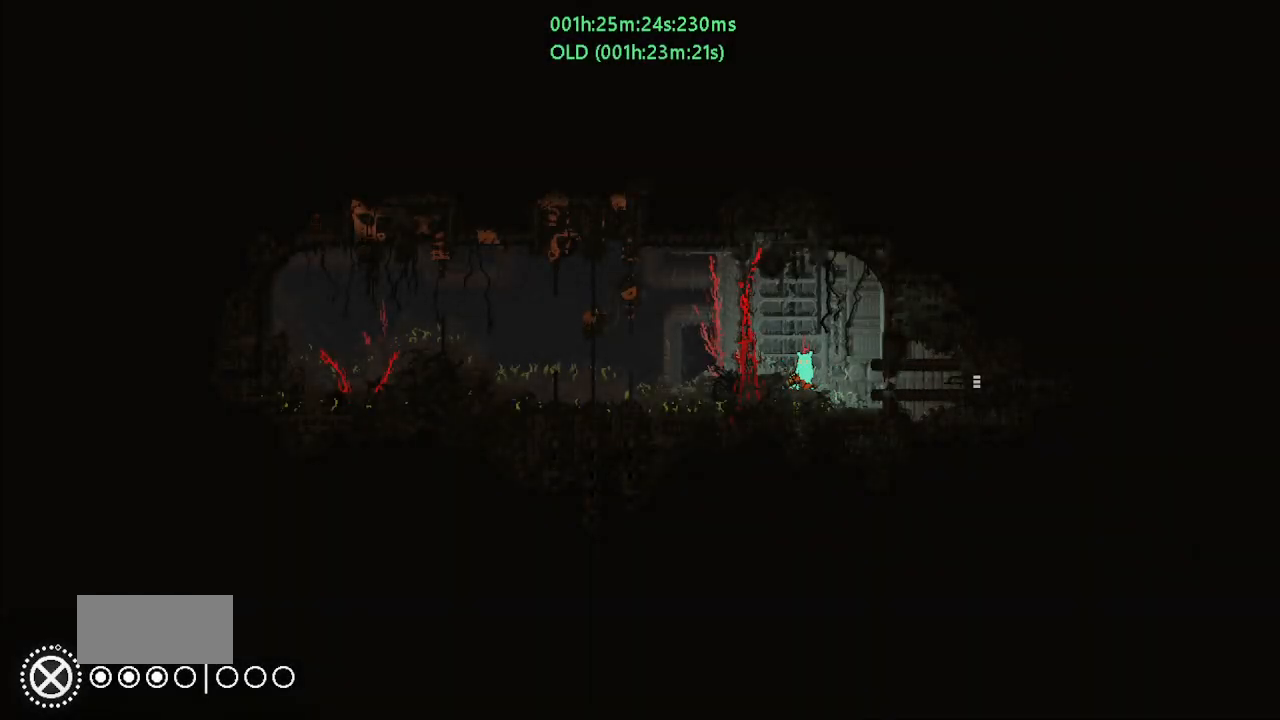
{"keys": [], "events": [[100, "right", "down"], [200, "j", "down"], [200, "right", "up"], [267, "left", "down"], [317, "j", "up"], [417, "left", "up"]]}
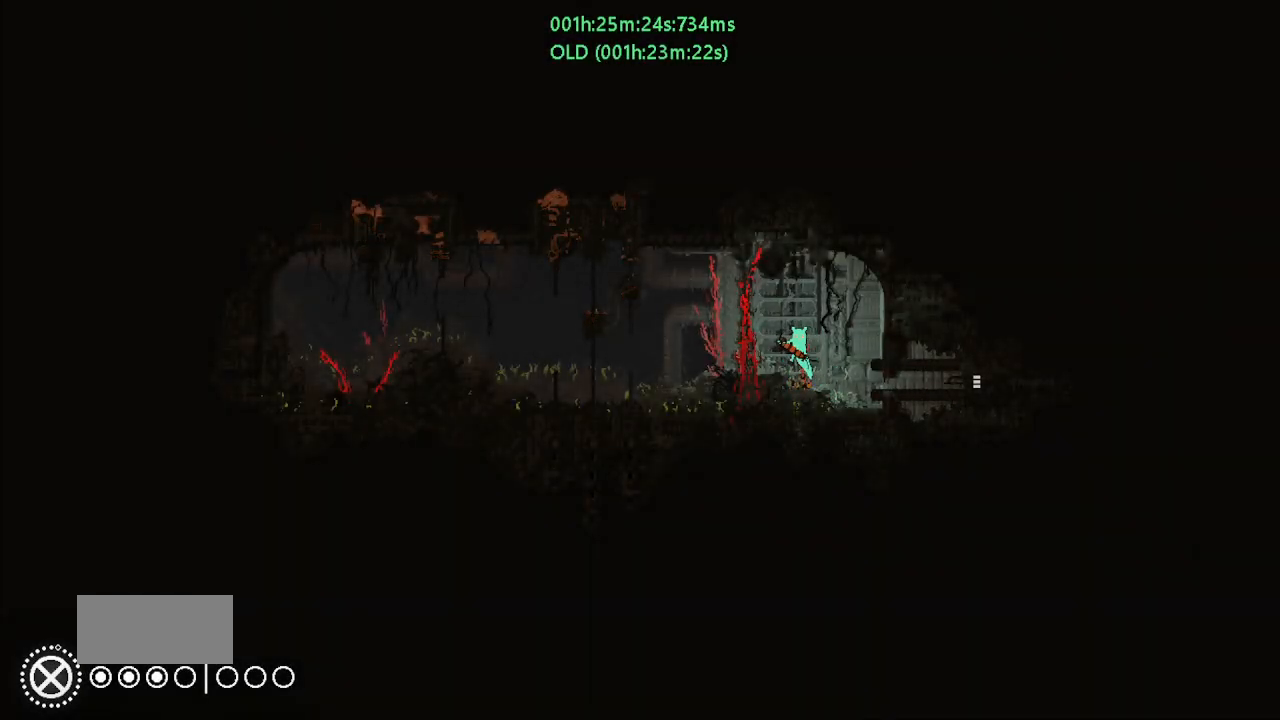
{"keys": ["left"], "events": [[50, "g", "down"], [200, "g", "up"], [433, "left", "down"]]}
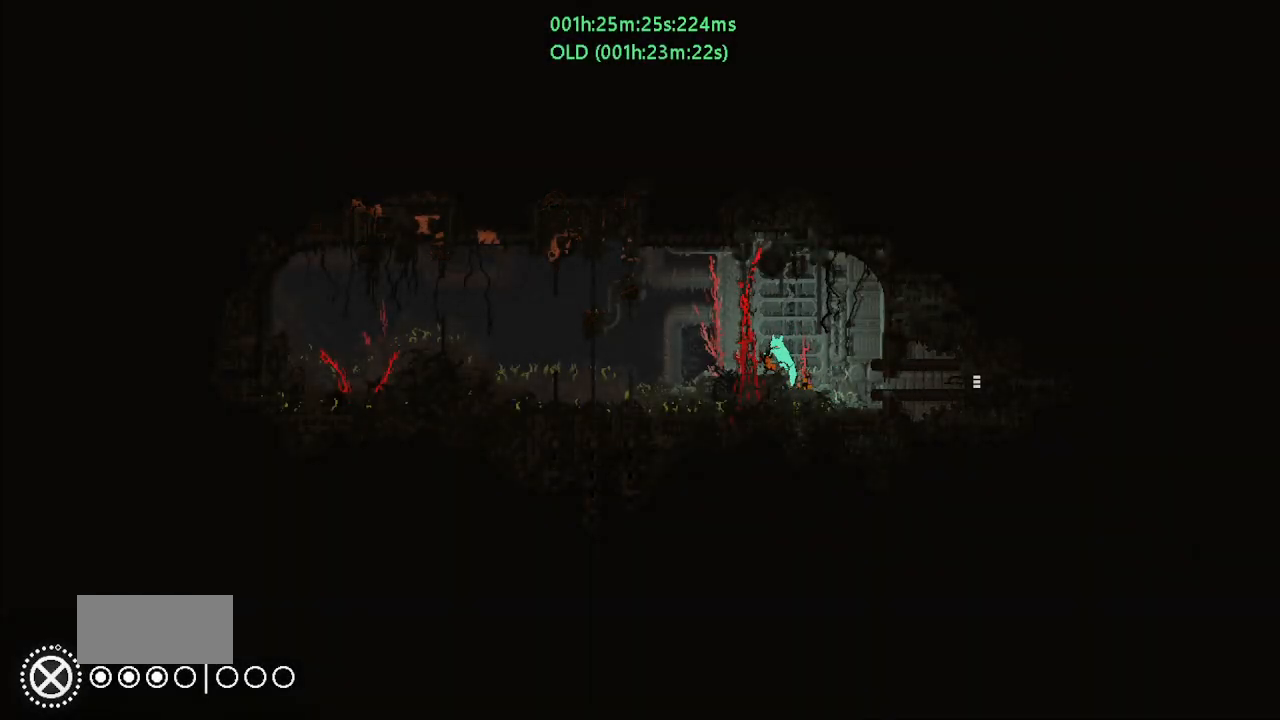
{"keys": ["up"], "events": [[17, "left", "up"], [133, "down", "down"], [300, "g", "down"], [383, "down", "up"], [433, "g", "up"], [483, "up", "down"]]}
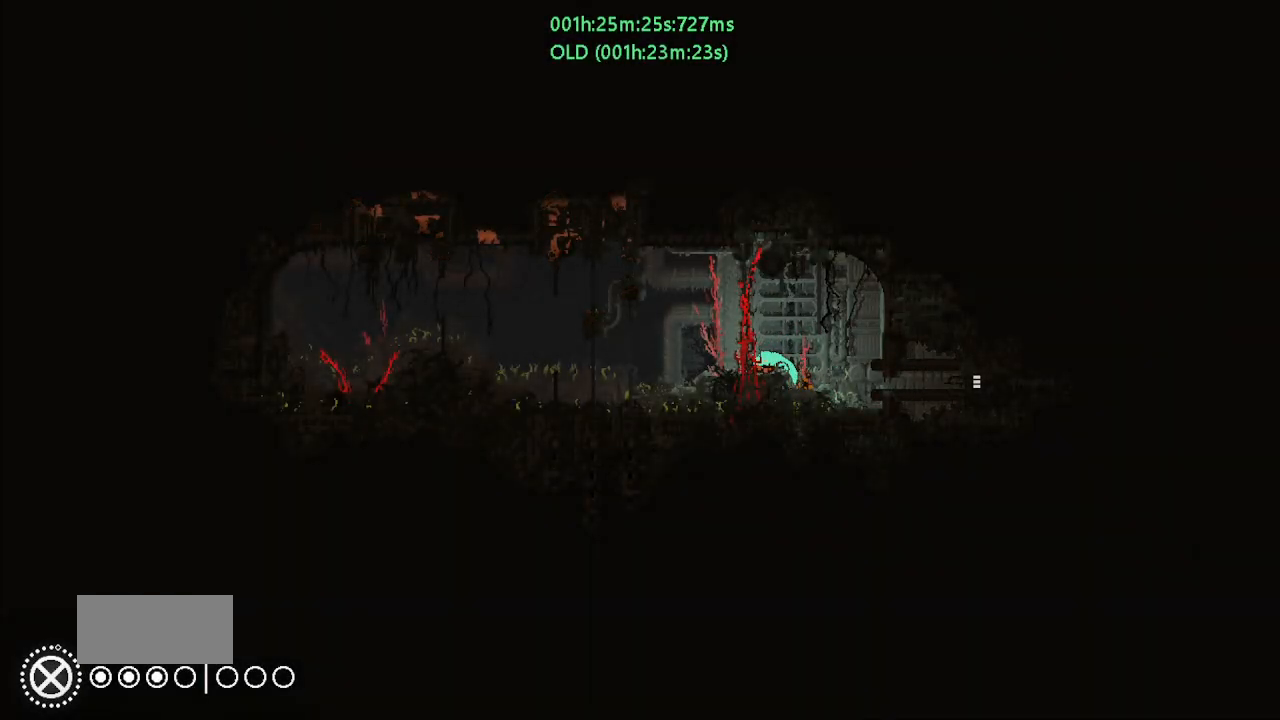
{"keys": ["g"], "events": [[133, "right", "down"], [150, "up", "up"], [333, "right", "up"], [450, "g", "down"]]}
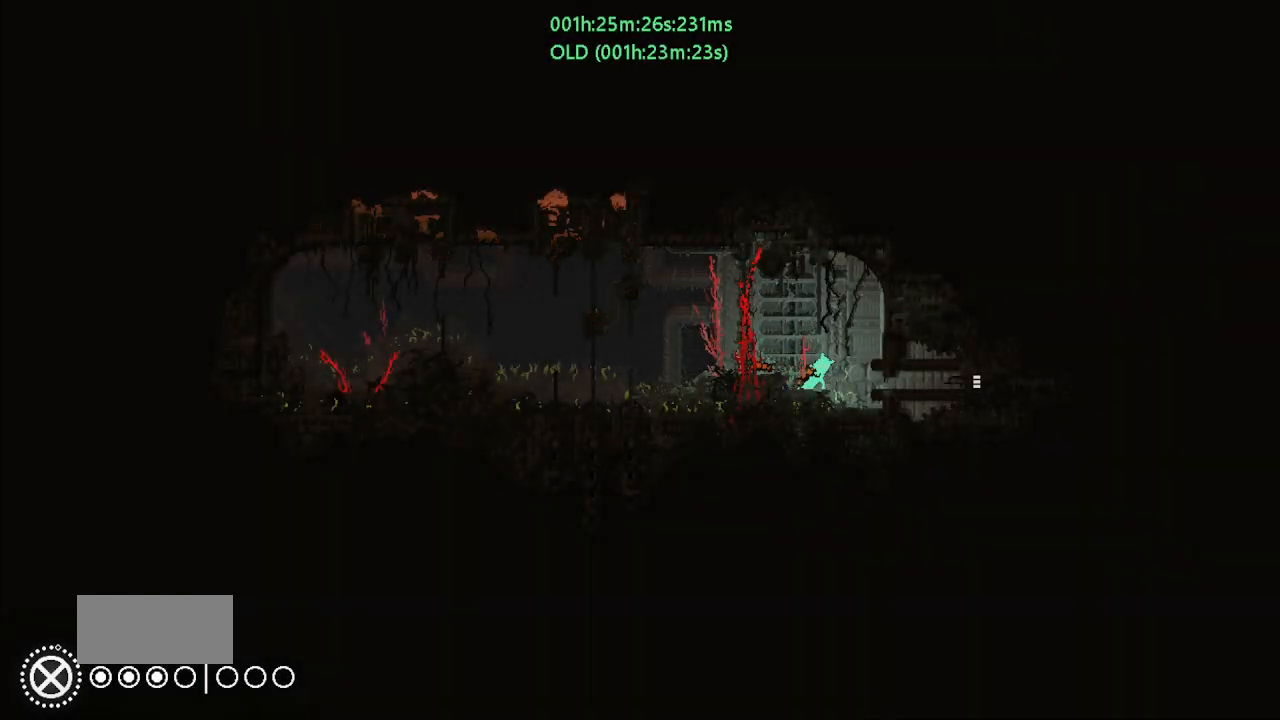
{"keys": ["j", "right"], "events": [[50, "g", "up"], [67, "right", "down"], [450, "j", "down"]]}
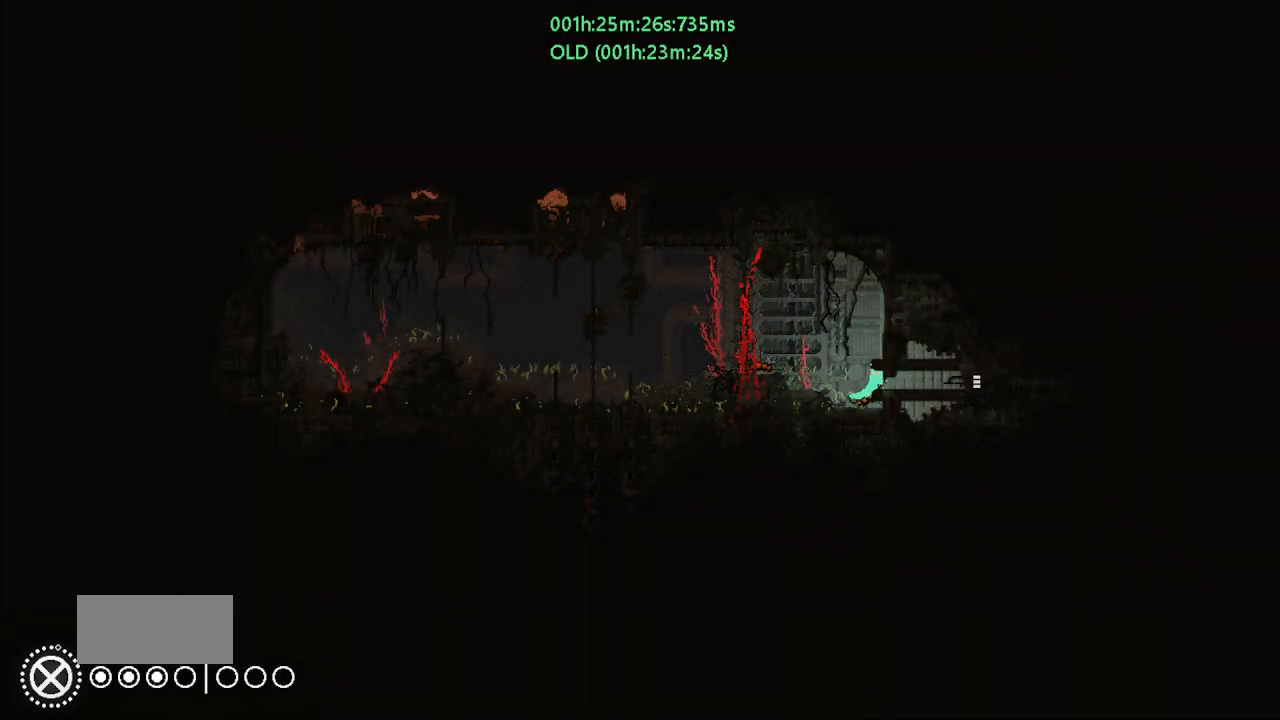
{"keys": ["right"], "events": [[67, "j", "up"]]}
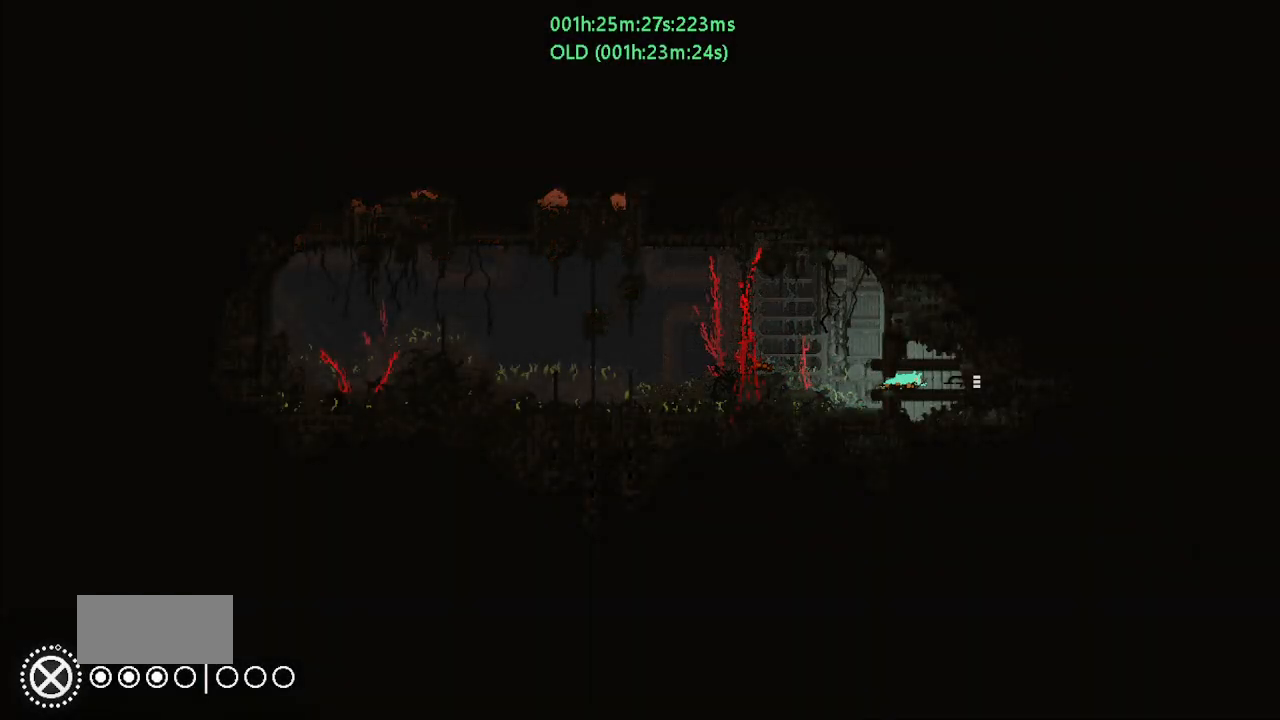
{"keys": ["right"], "events": []}
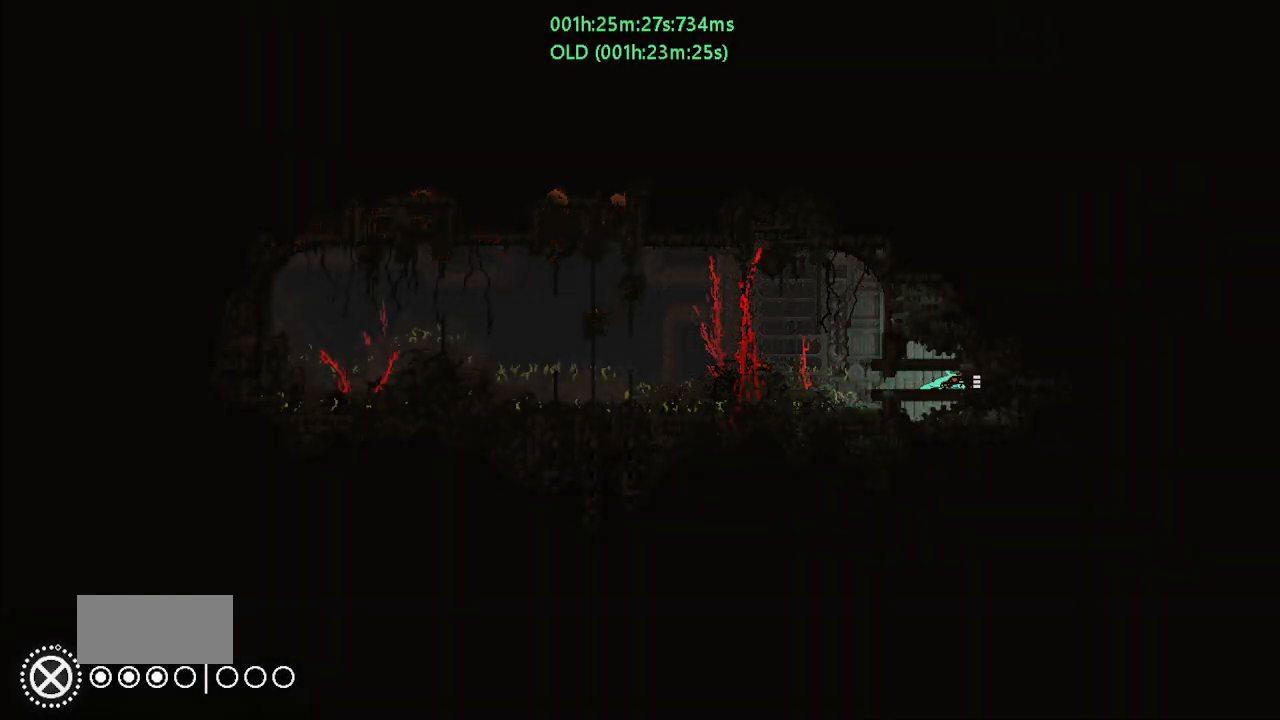
{"keys": [], "events": [[167, "right", "up"]]}
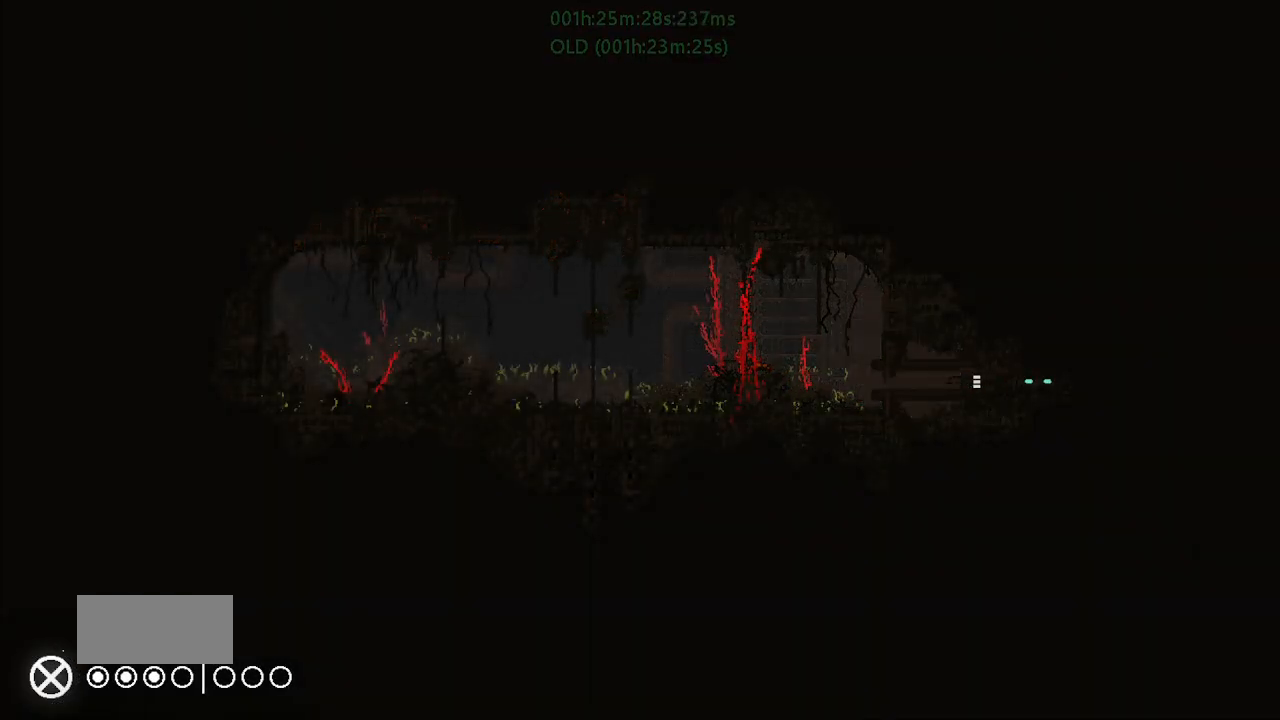
{"keys": [], "events": []}
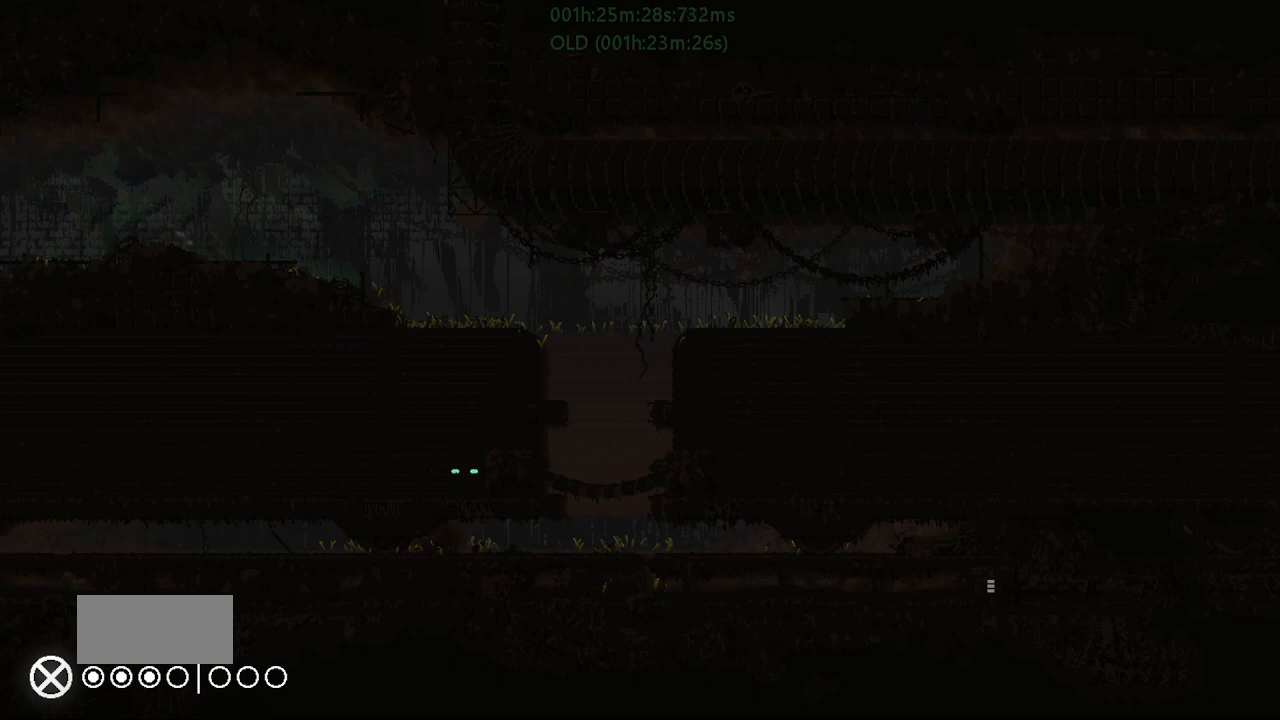
{"keys": ["left"], "events": [[100, "left", "down"]]}
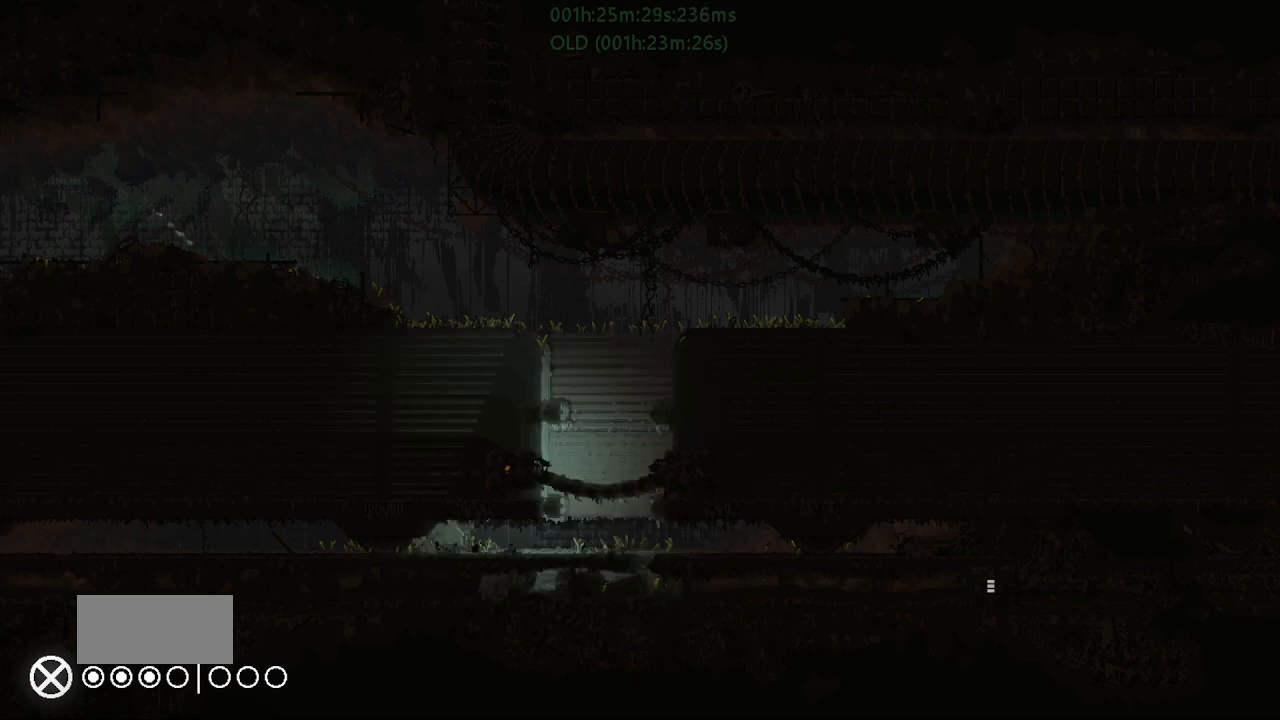
{"keys": ["left"], "events": []}
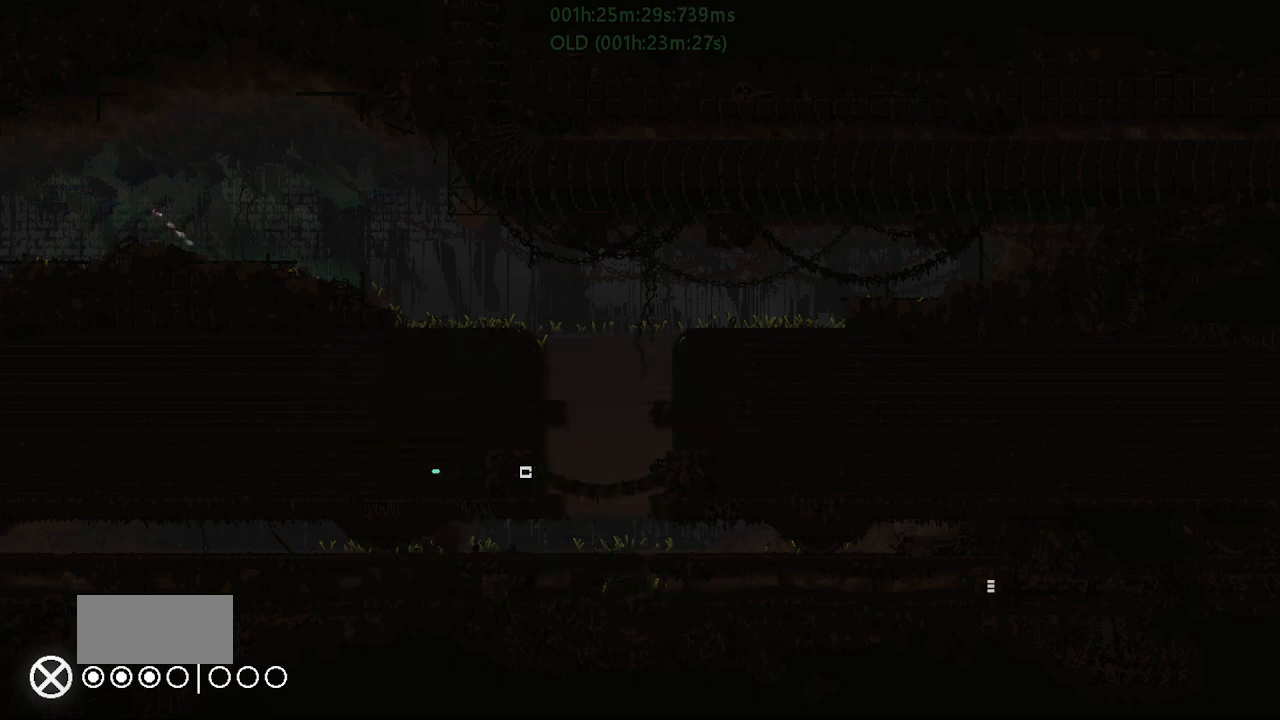
{"keys": ["left"], "events": []}
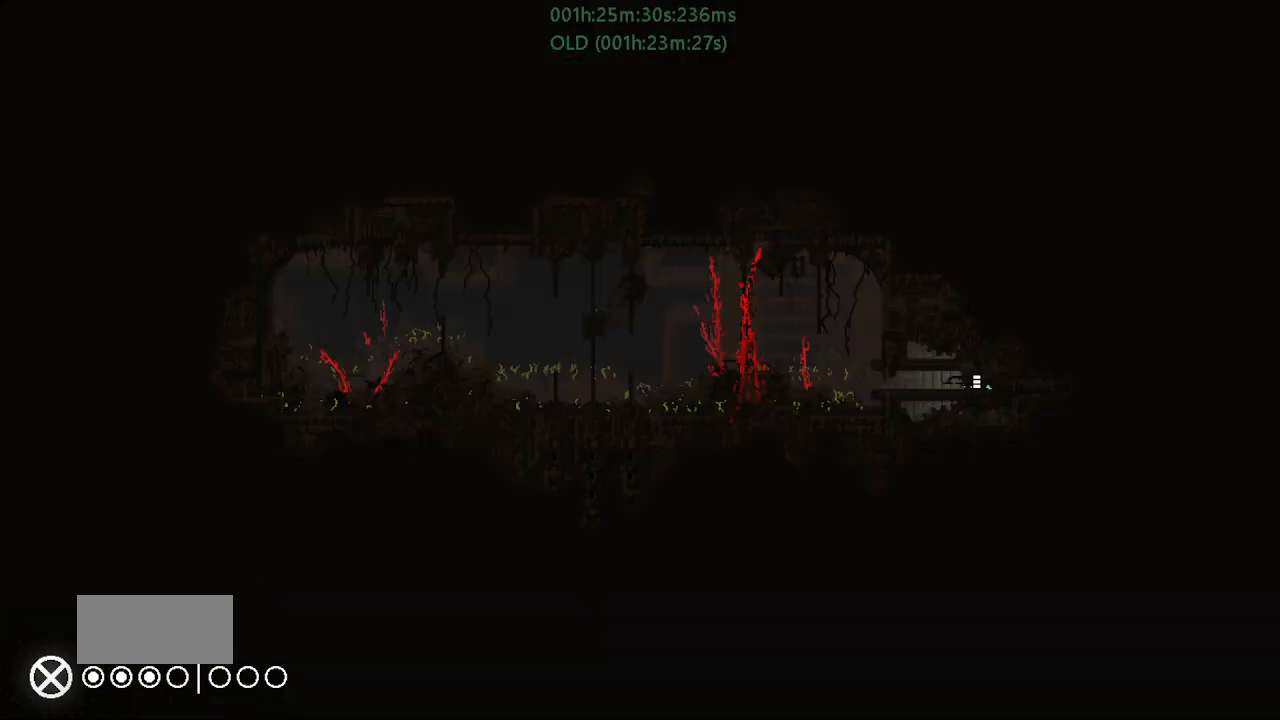
{"keys": ["left", "t"], "events": [[483, "t", "down"]]}
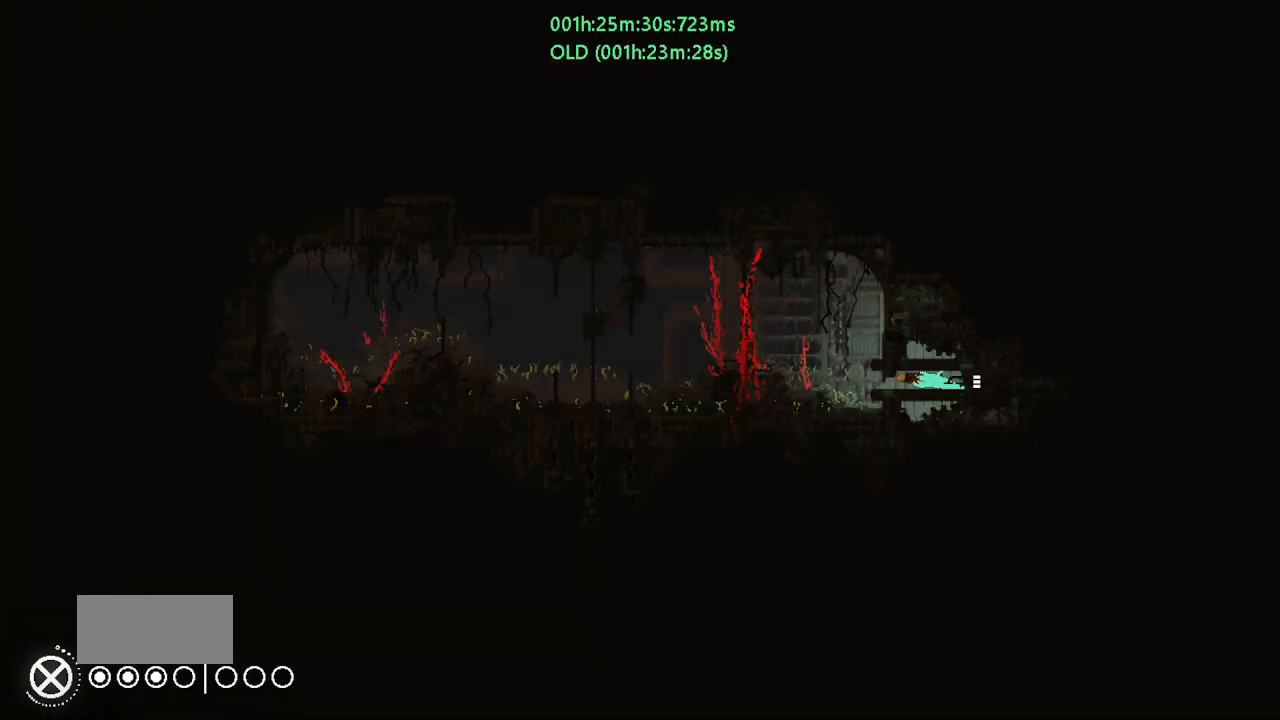
{"keys": ["right"], "events": [[33, "left", "up"], [50, "t", "up"], [233, "right", "down"]]}
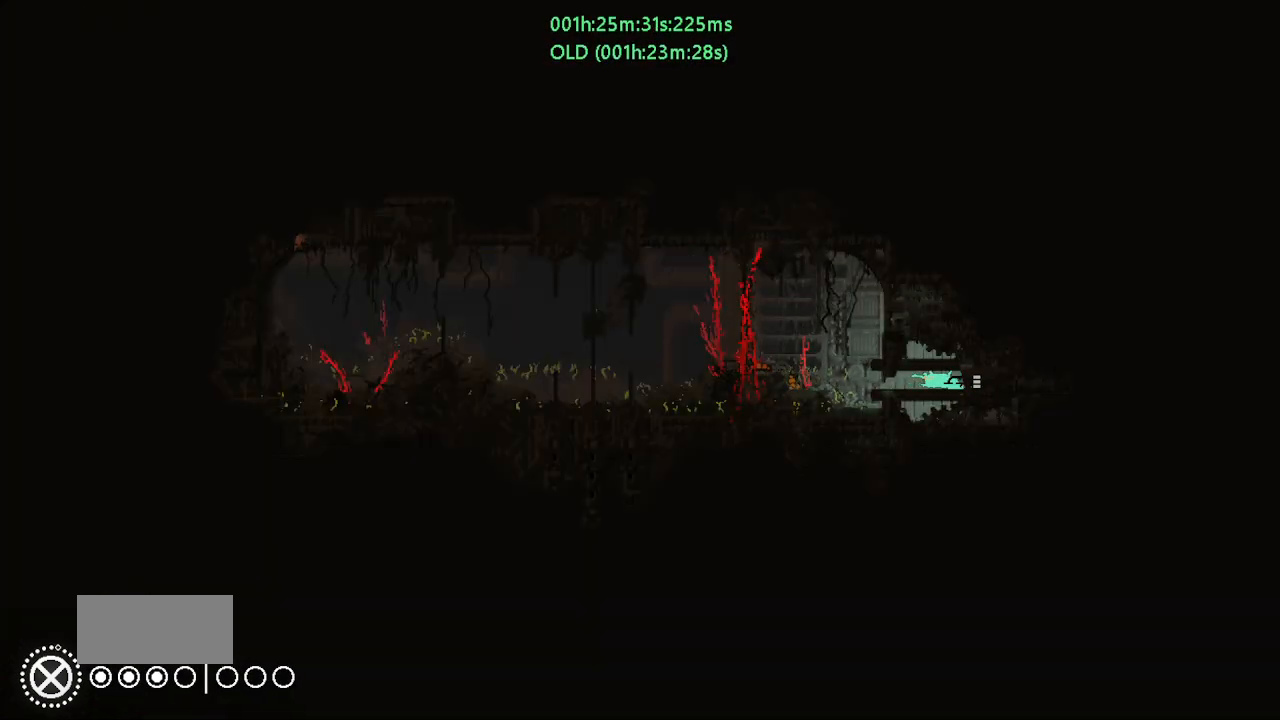
{"keys": ["right"], "events": []}
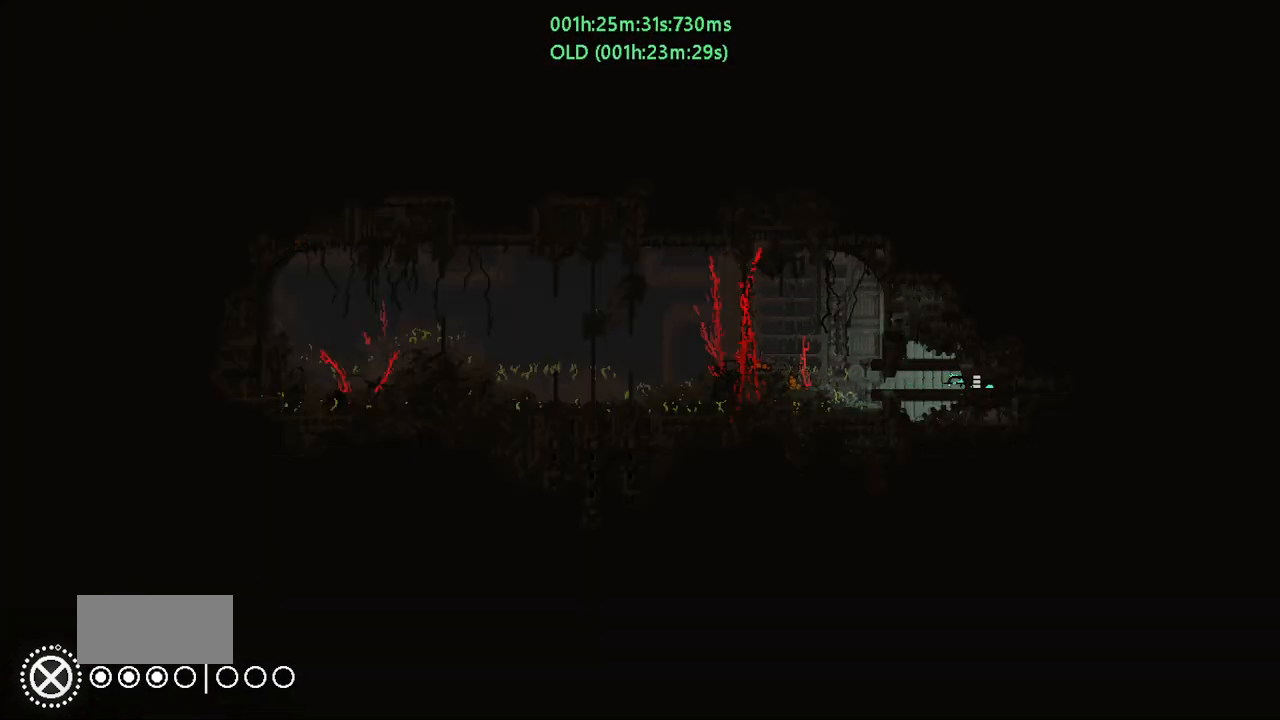
{"keys": ["right"], "events": []}
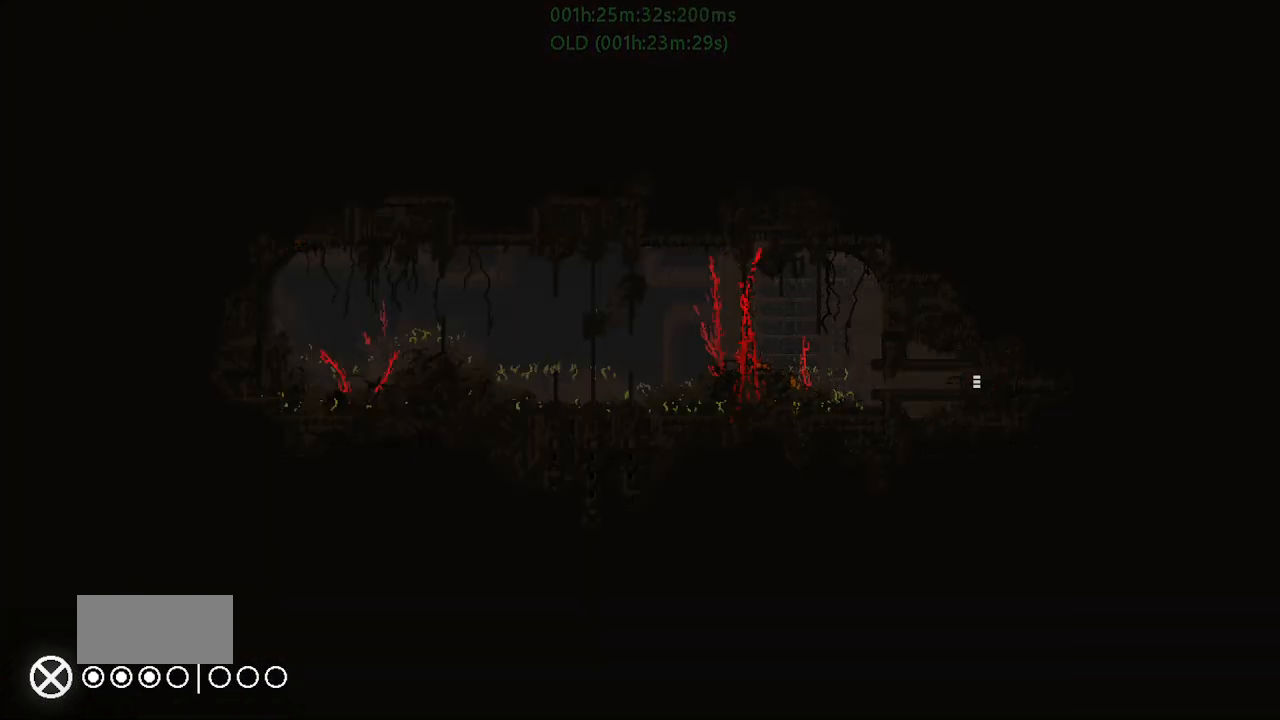
{"keys": ["j", "right"], "events": [[433, "j", "down"]]}
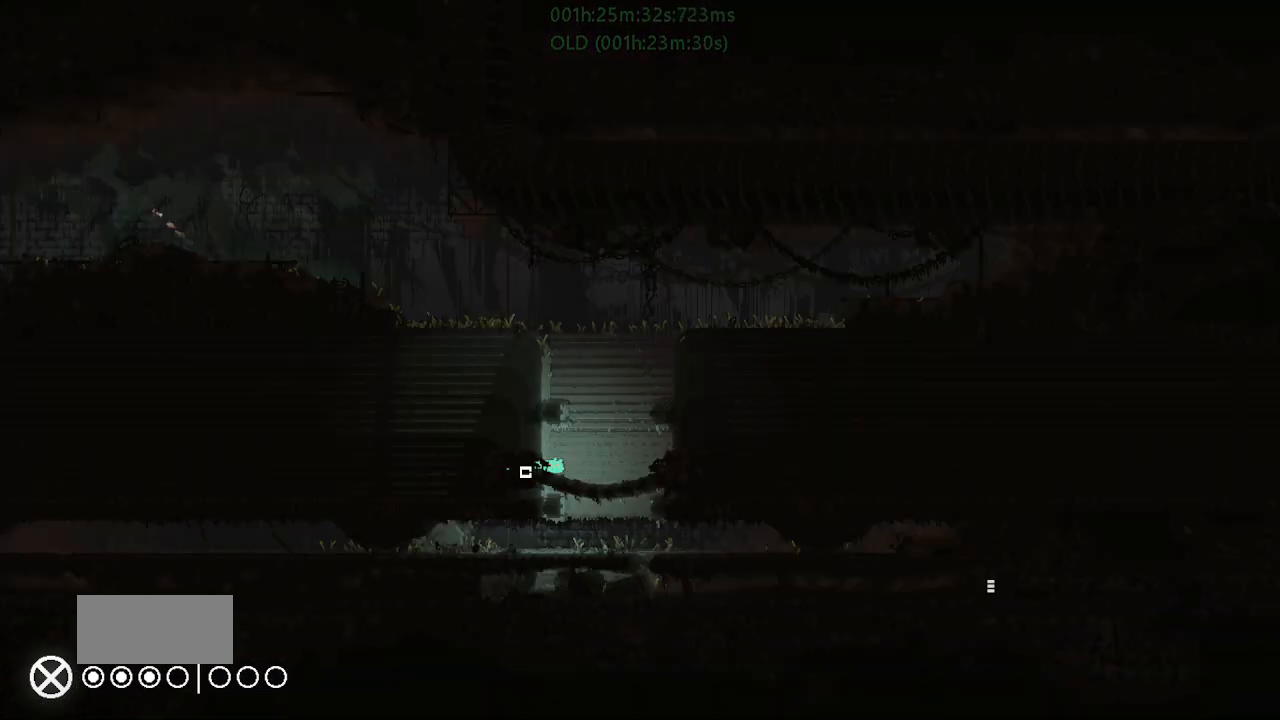
{"keys": ["left", "up"], "events": [[33, "j", "up"], [200, "right", "up"], [233, "left", "down"], [400, "up", "down"]]}
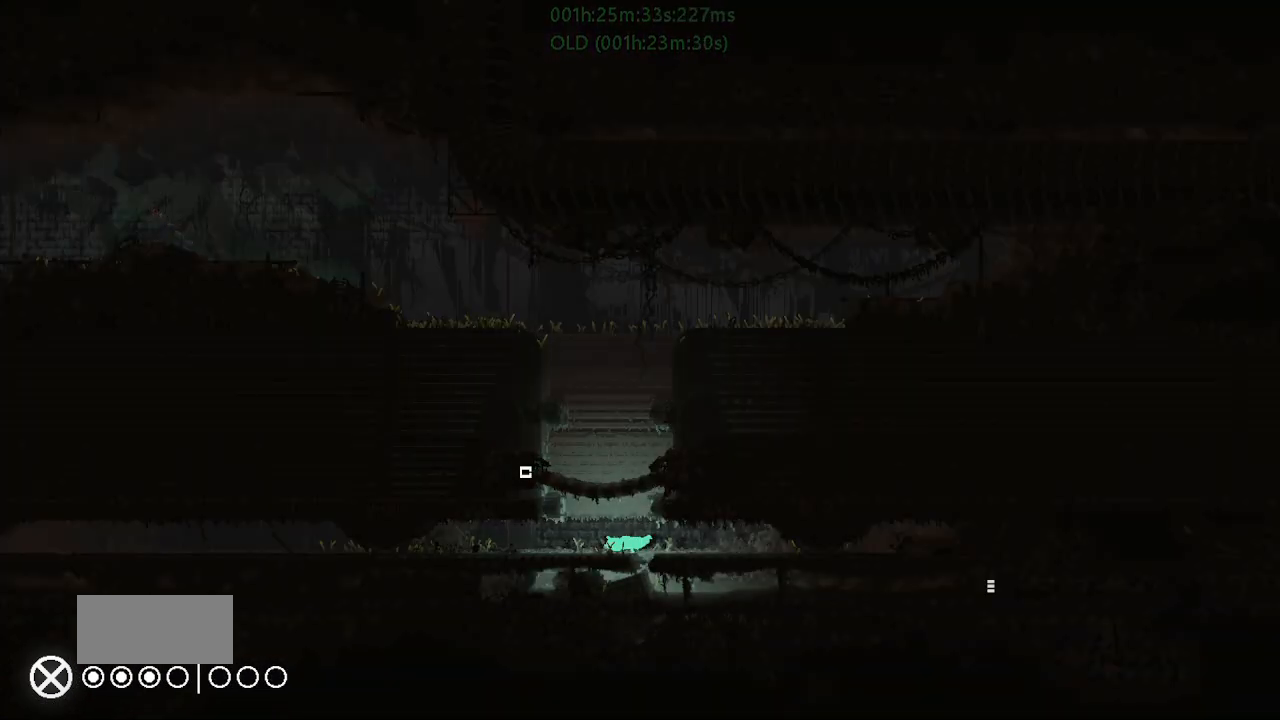
{"keys": ["left"], "events": [[33, "up", "up"]]}
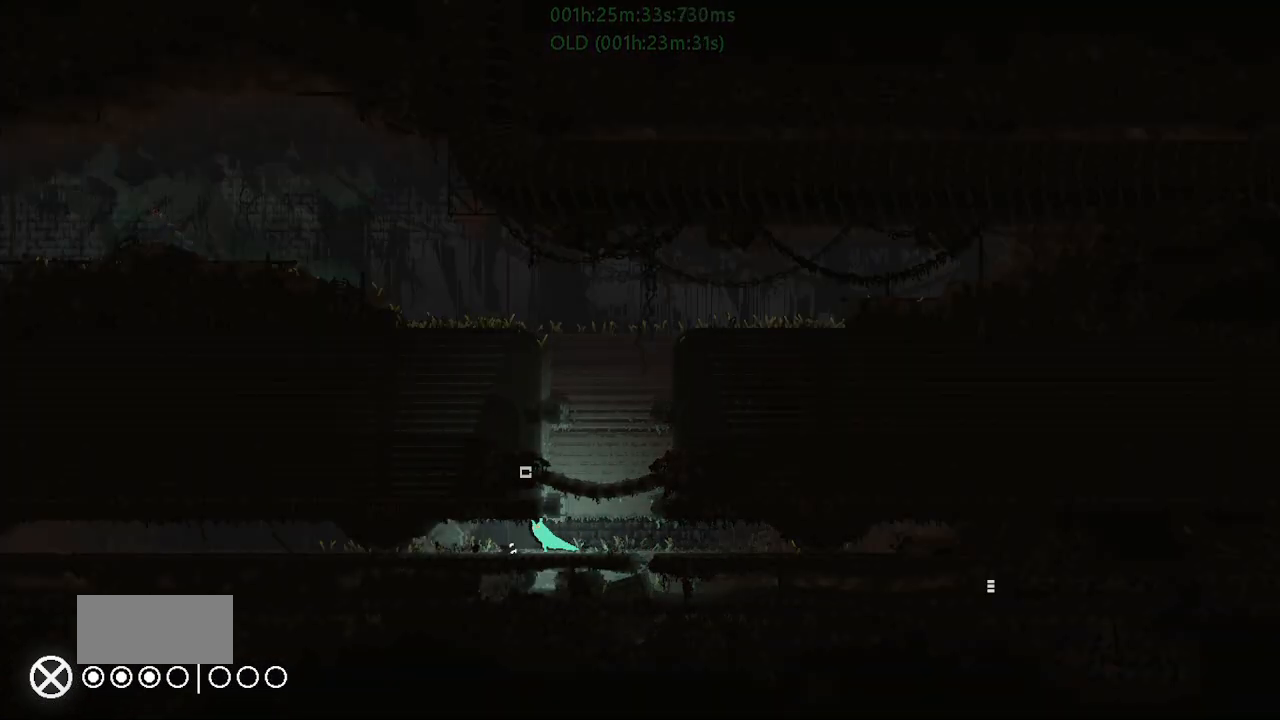
{"keys": ["left"], "events": [[33, "down", "down"], [67, "j", "down"], [167, "down", "up"], [217, "j", "up"]]}
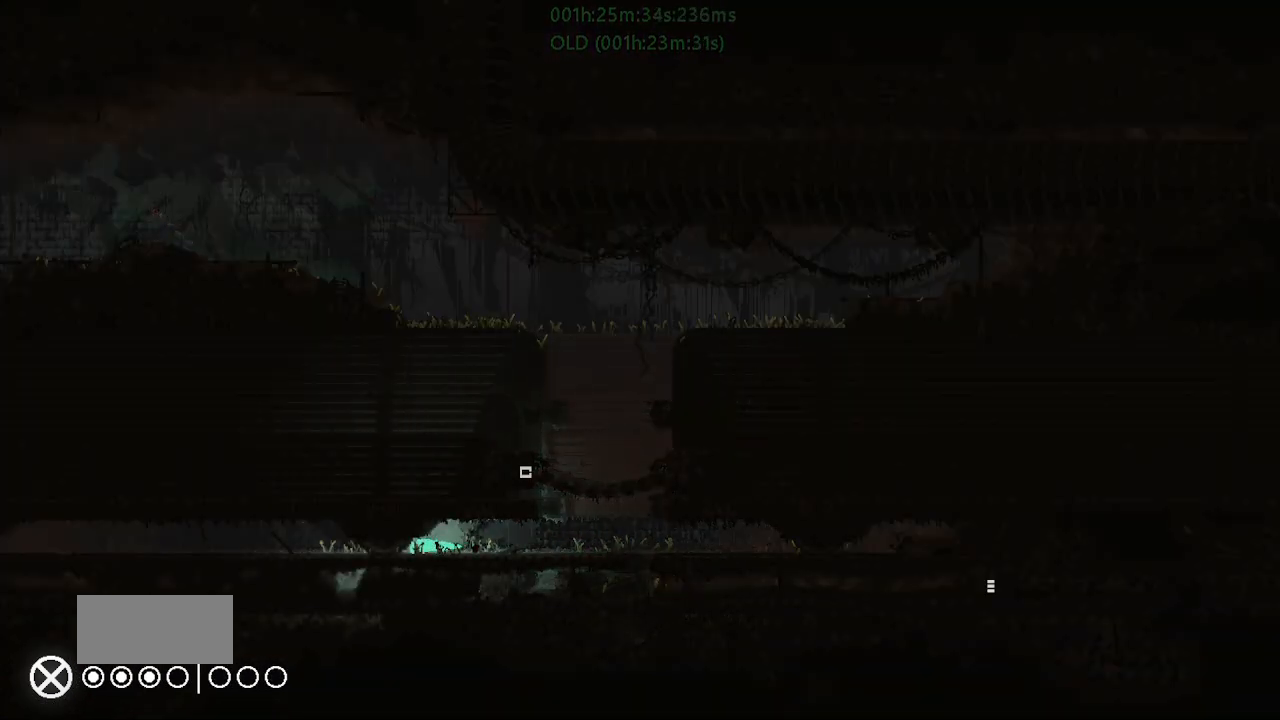
{"keys": ["left", "up"], "events": [[50, "j", "down"], [217, "j", "up"], [433, "up", "down"]]}
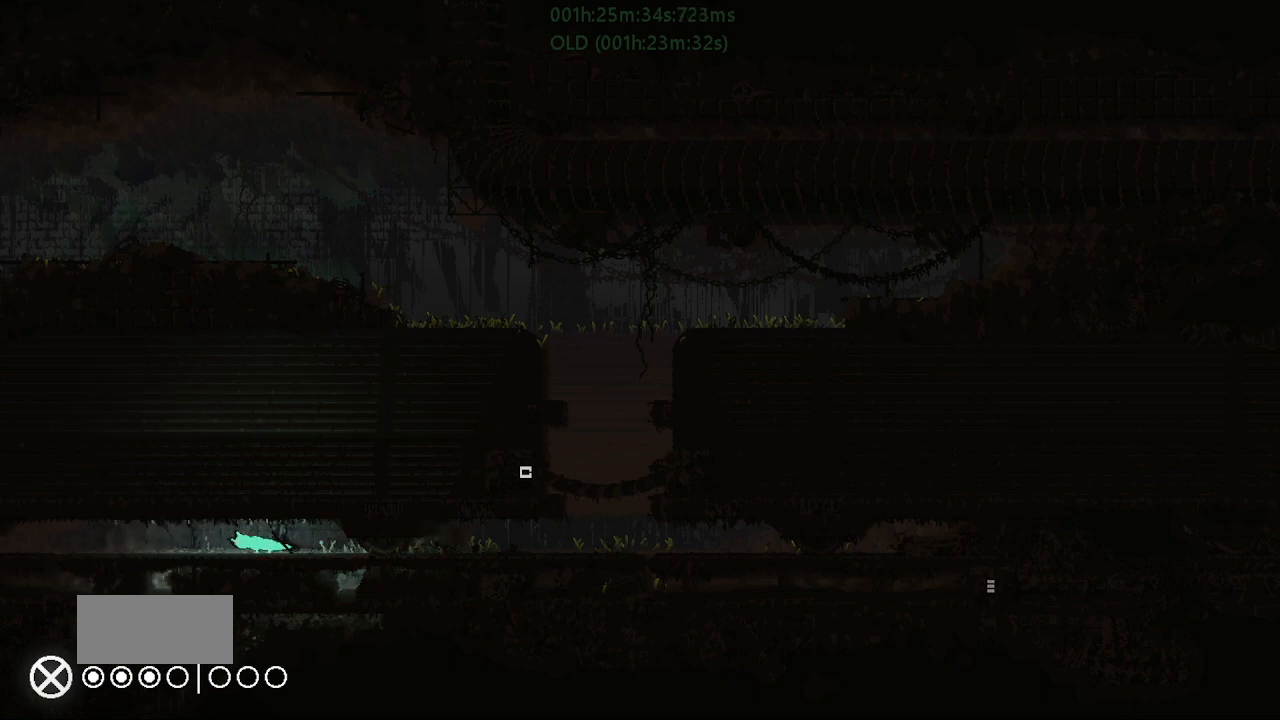
{"keys": ["left"], "events": [[50, "up", "up"]]}
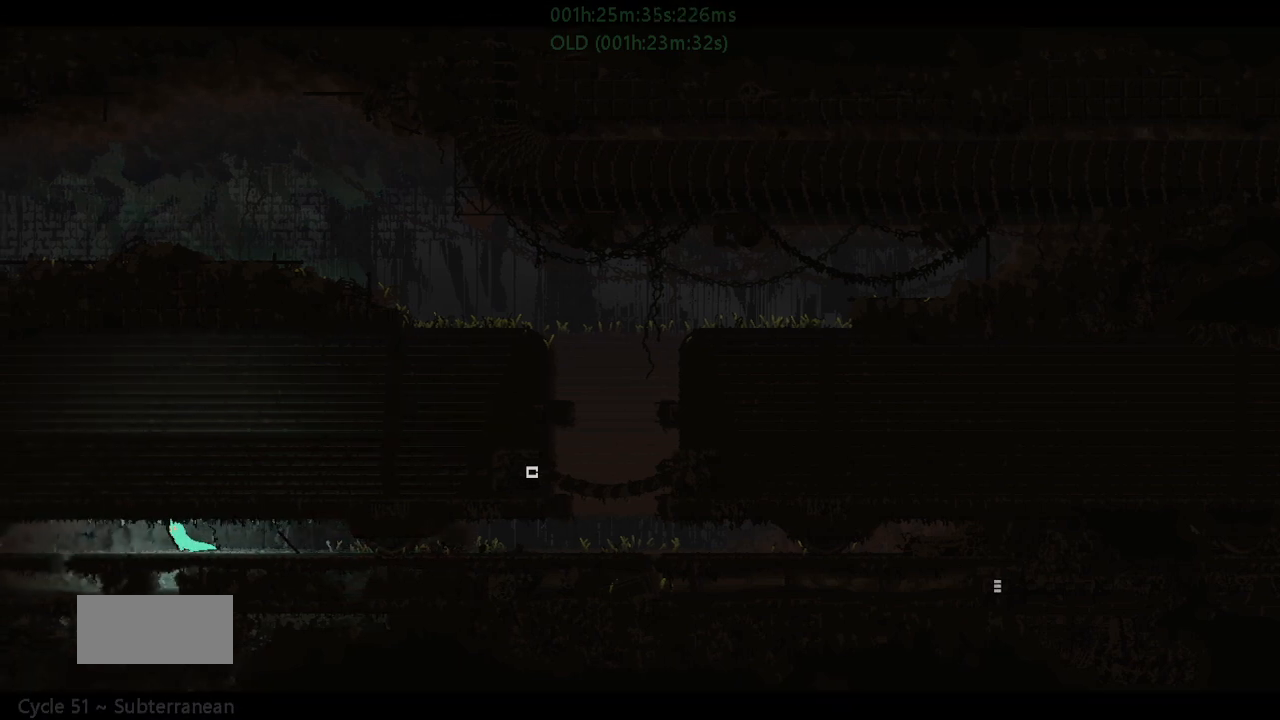
{"keys": ["left"], "events": []}
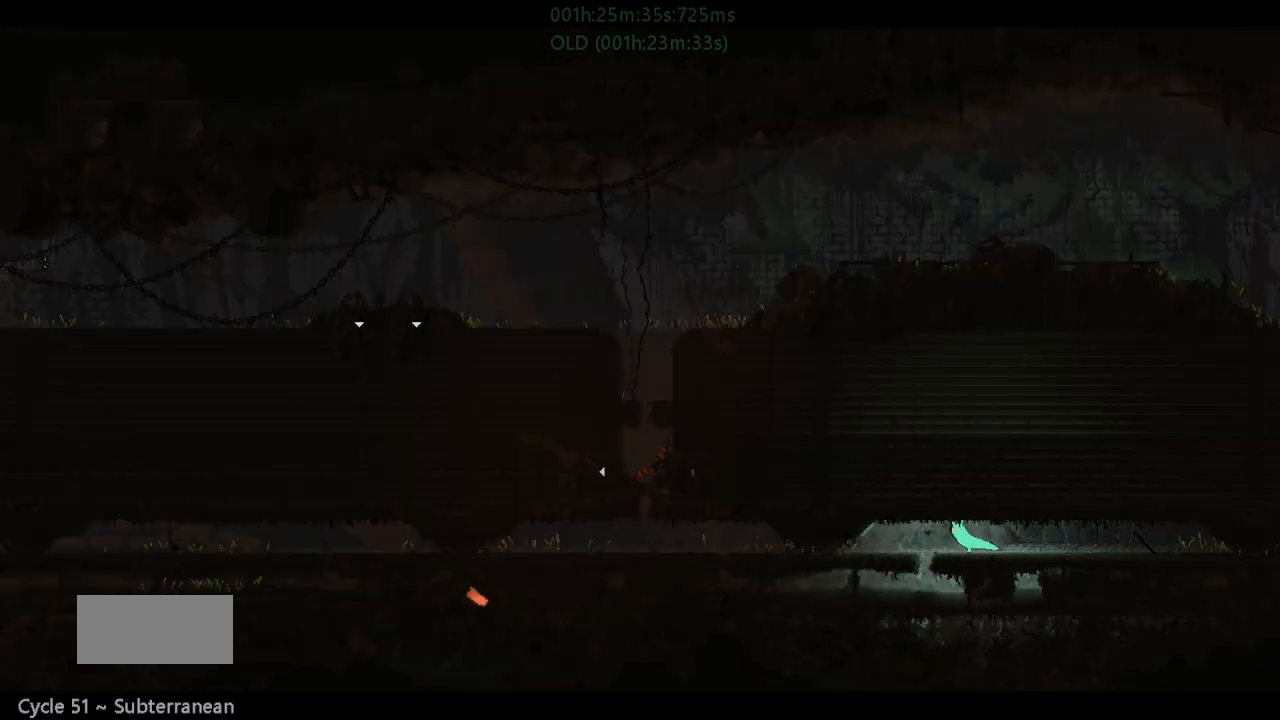
{"keys": ["left"], "events": [[100, "down", "down"], [133, "j", "down"], [233, "down", "up"], [300, "j", "up"]]}
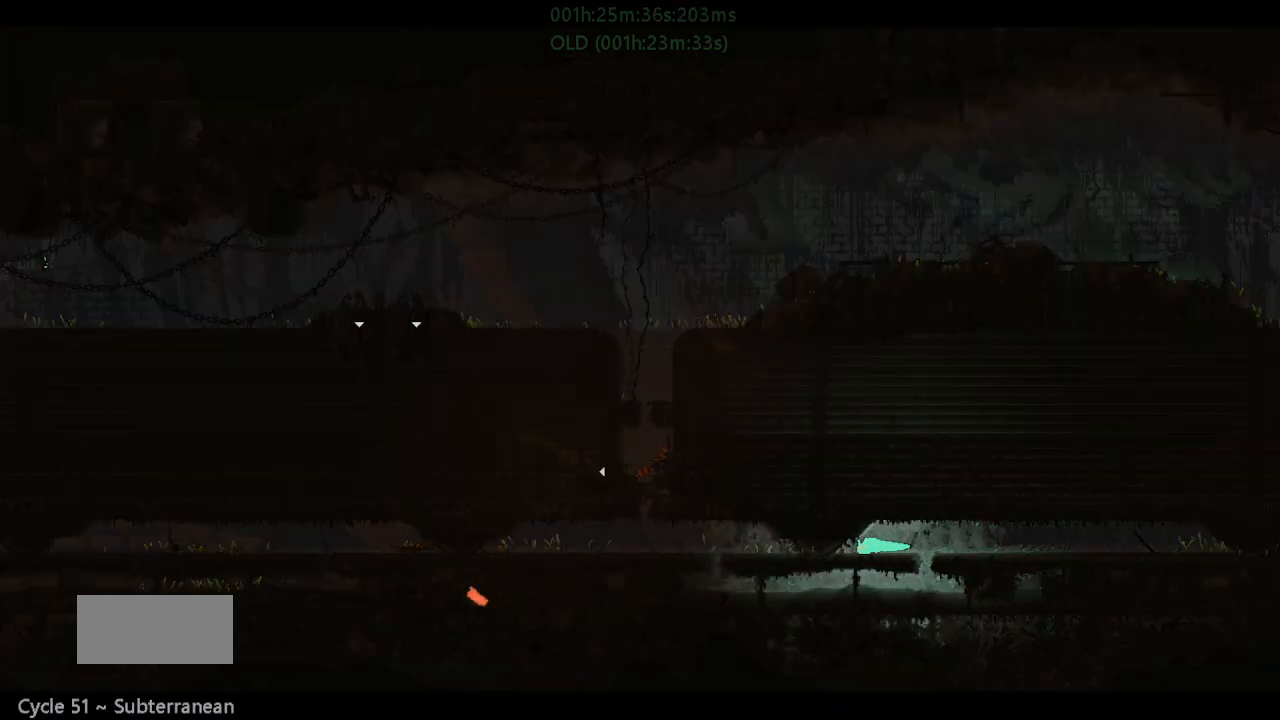
{"keys": ["left"], "events": [[67, "j", "down"], [283, "j", "up"], [367, "up", "down"], [483, "up", "up"]]}
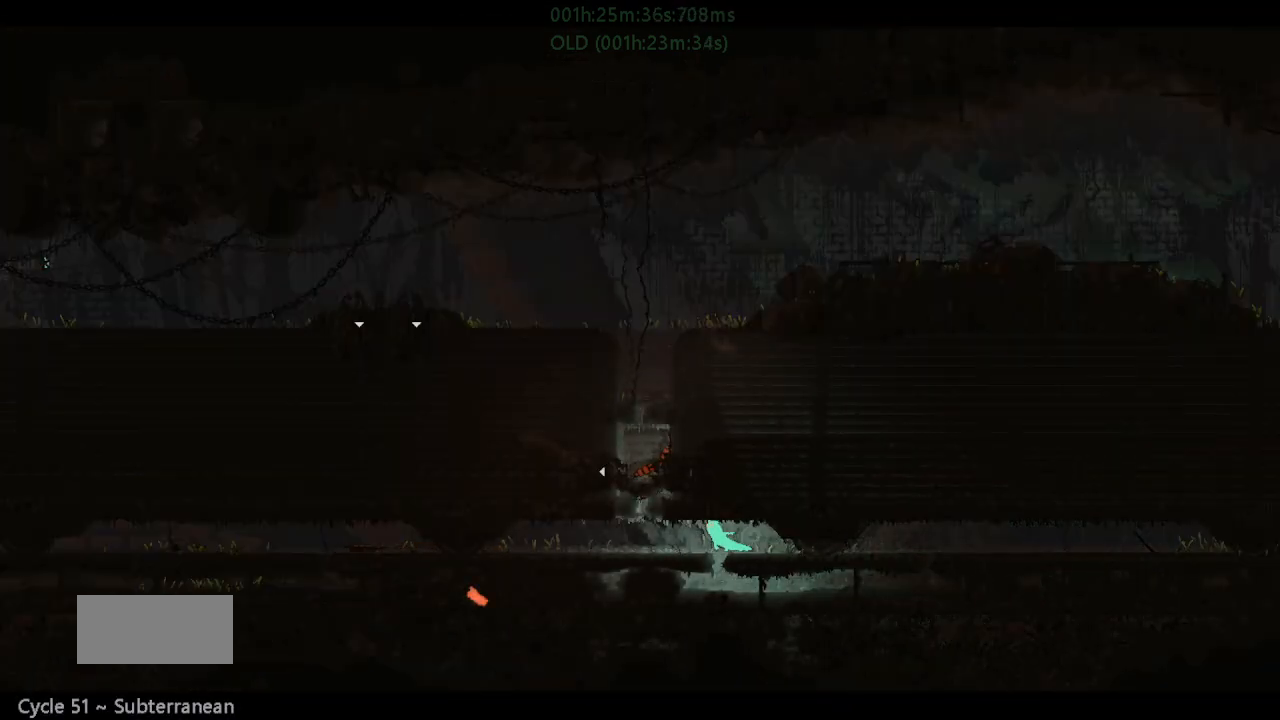
{"keys": [], "events": [[500, "left", "up"]]}
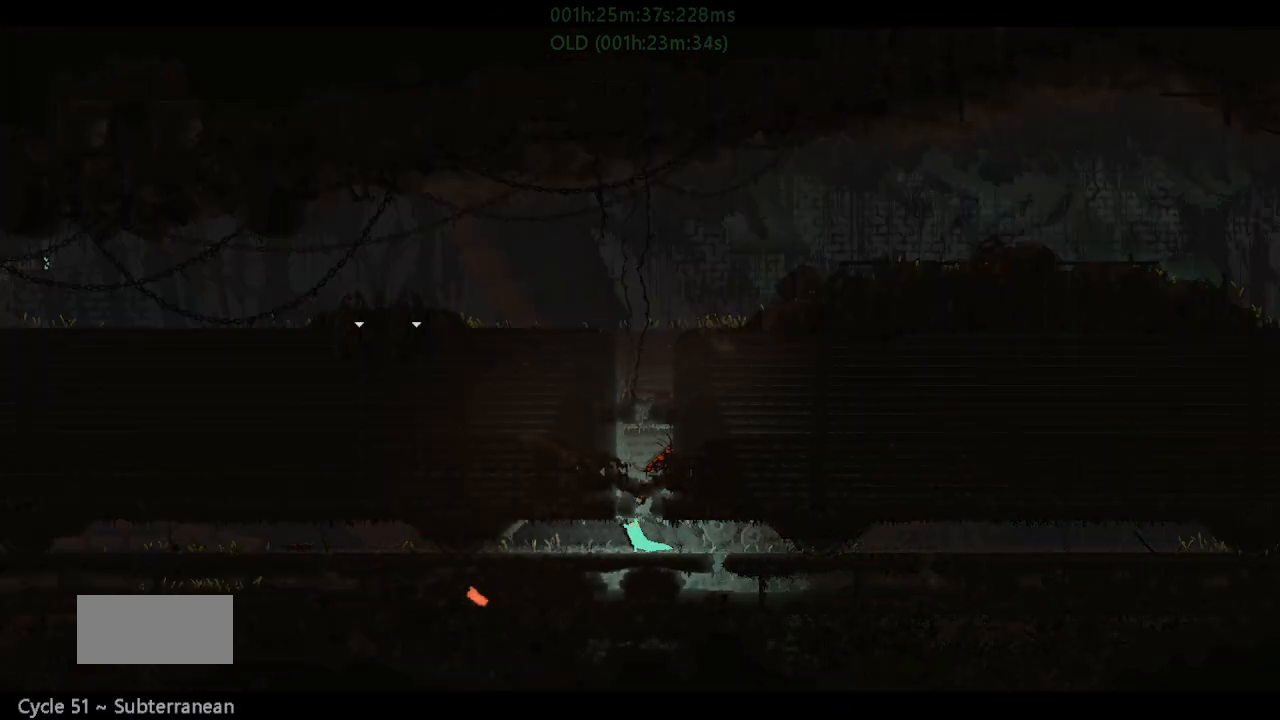
{"keys": ["g"], "events": [[100, "j", "down"], [250, "right", "down"], [333, "g", "down"], [333, "right", "up"], [450, "j", "up"]]}